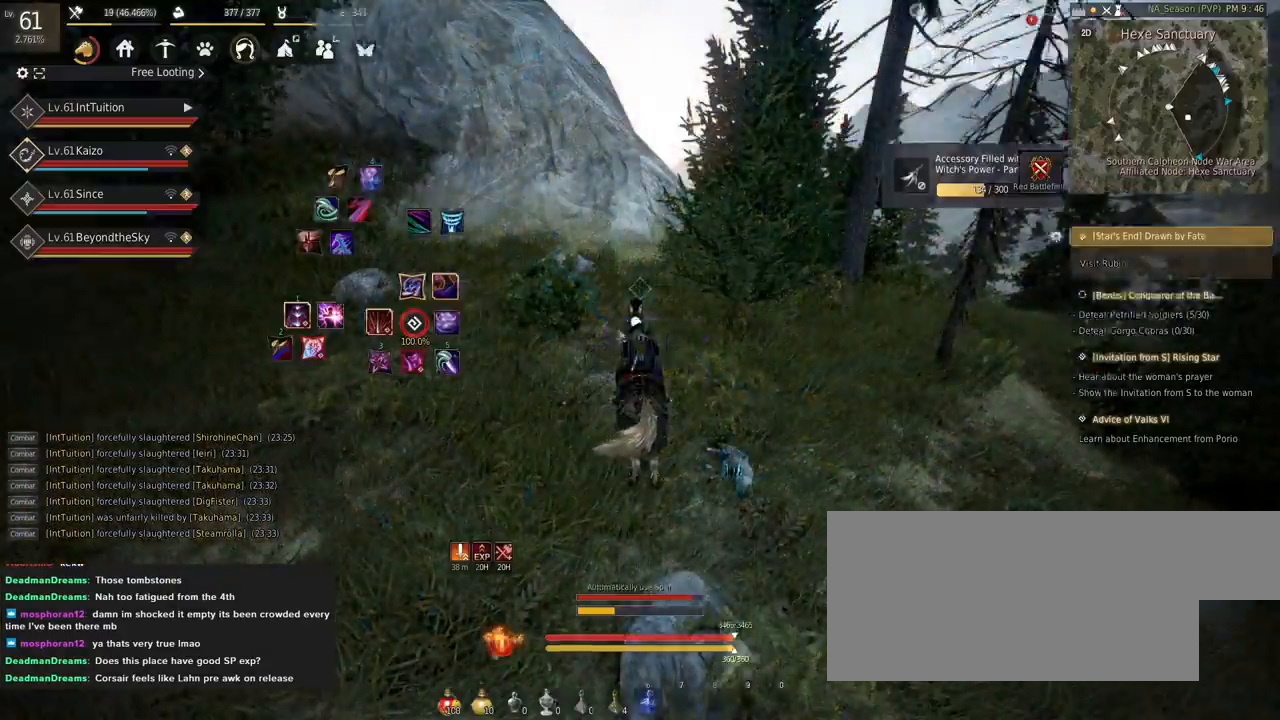
Gameplay with keyboard and mouse; each line is a JSON object with the keys and mouse buttons held at the frame after it. "events" lists presses ("down") and releases ("up") of "a", "d", "e", "f", "q", "r", "s", "shift", "space", "tab", "w" and "mouse_left" between this image and that frame as [ms after this image, input, new state], when the widget could be followed in between. "mouse_left" = the "left" button of the "mouse" list. No other keys are recorded. Mouse movement is not recorded.
{"keys": [], "mouse": [], "events": []}
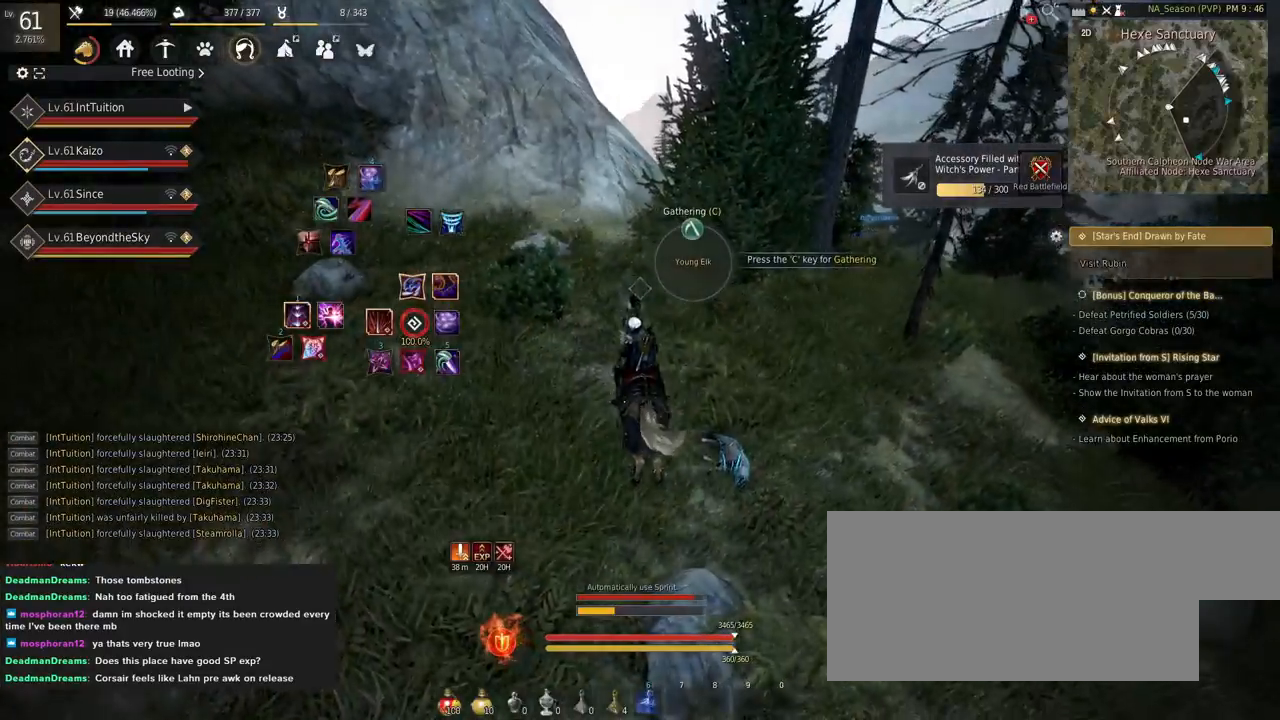
{"keys": ["a"], "mouse": [], "events": [[184, "a", "down"]]}
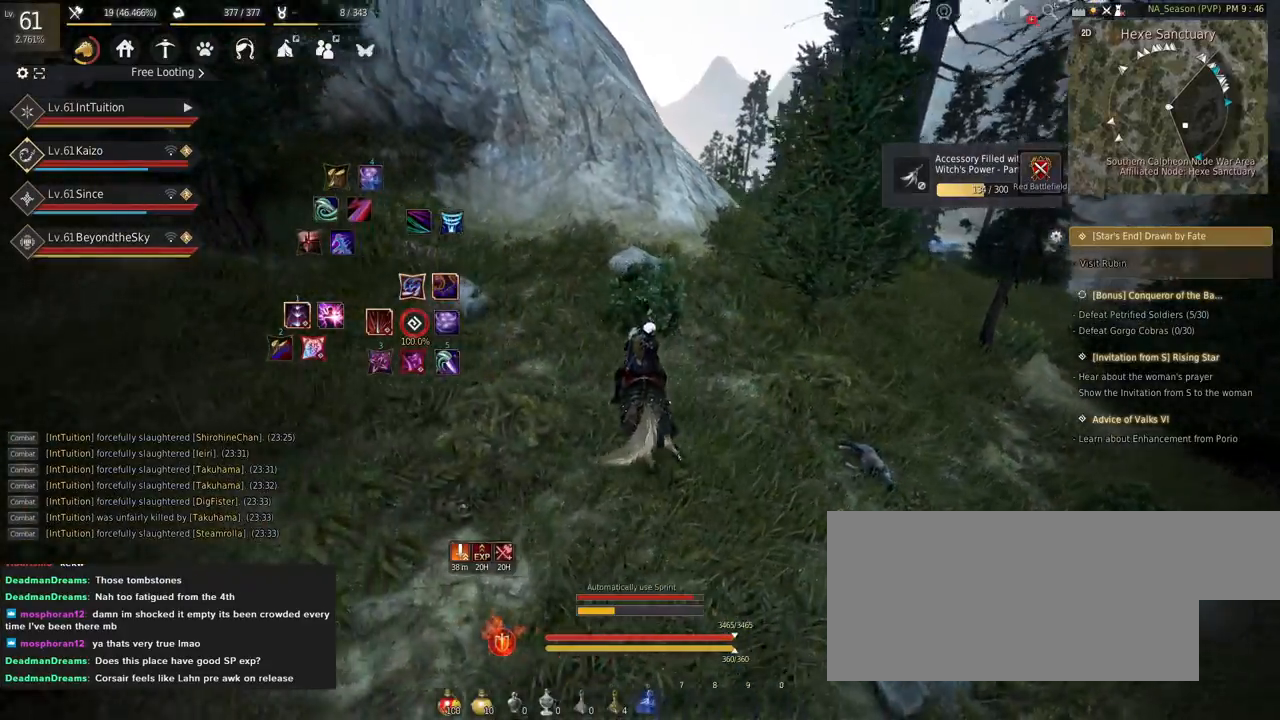
{"keys": [], "mouse": [], "events": [[67, "a", "up"]]}
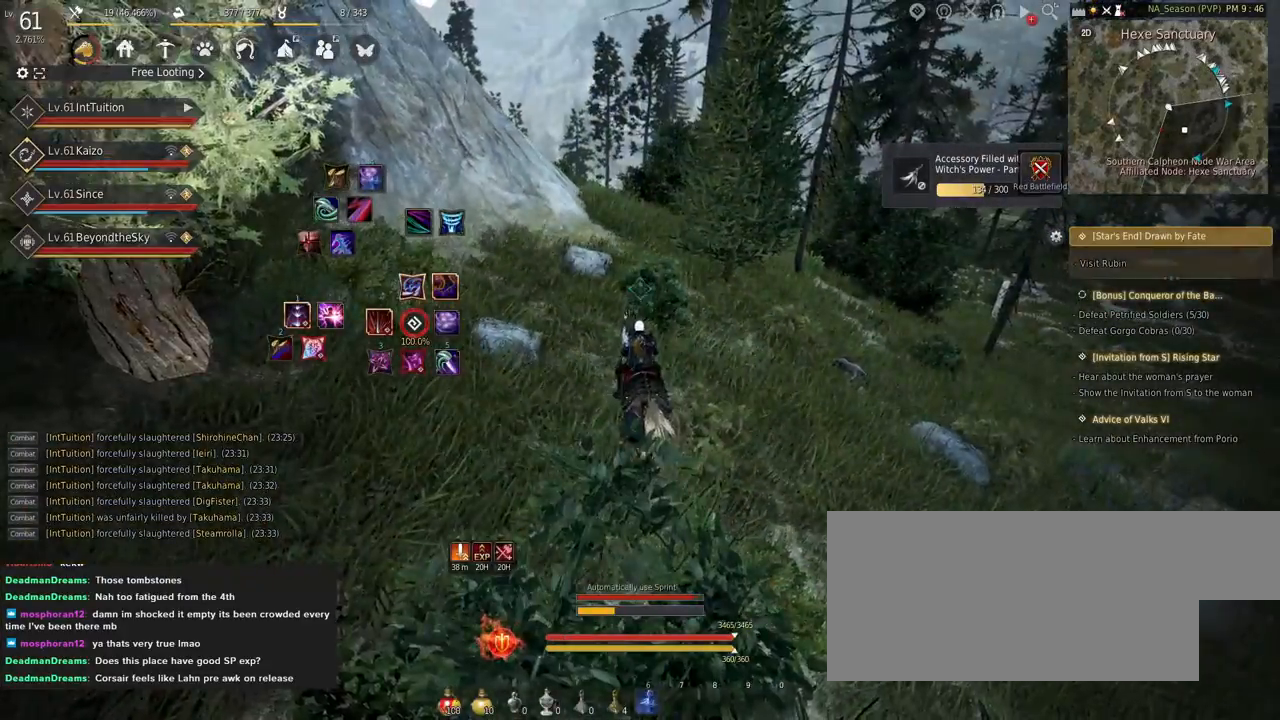
{"keys": [], "mouse": [], "events": [[117, "s", "down"], [334, "s", "up"]]}